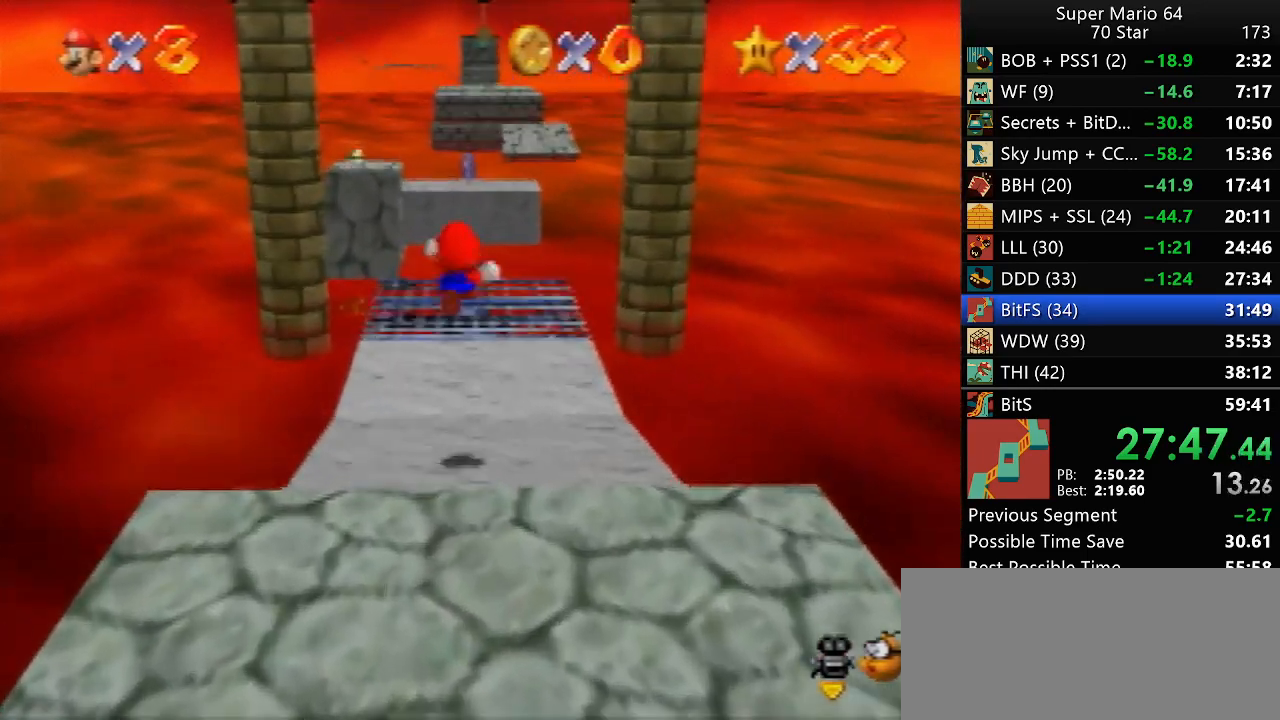
Gameplay with a controller (Nintendo layout); each line is a JSON object with the inputs held at the frame after it. "events" lists button and stick changes between this image and that frame as [ms after this image, input, new state], when the widget could be followed in between. Not read: A L3 R3 X Y.
{"buttons": ["Z"], "left_stick": "up-left", "events": []}
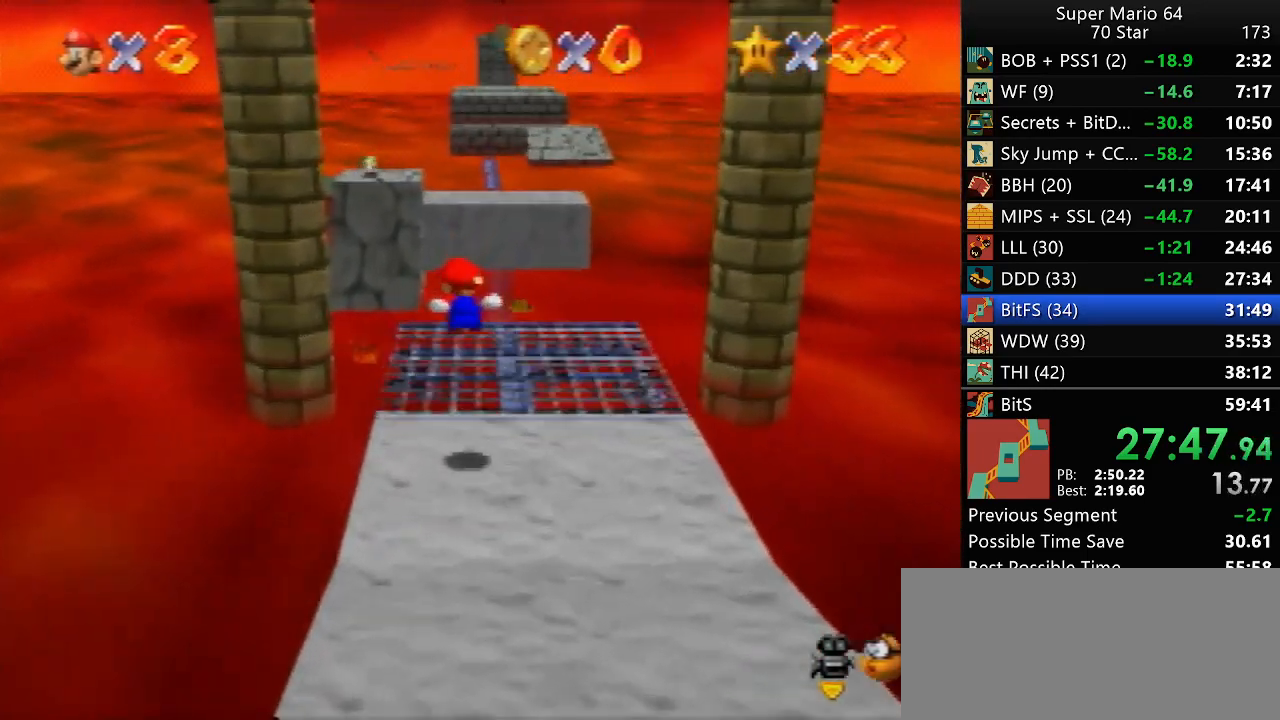
{"buttons": ["Z"], "left_stick": "up-left", "events": []}
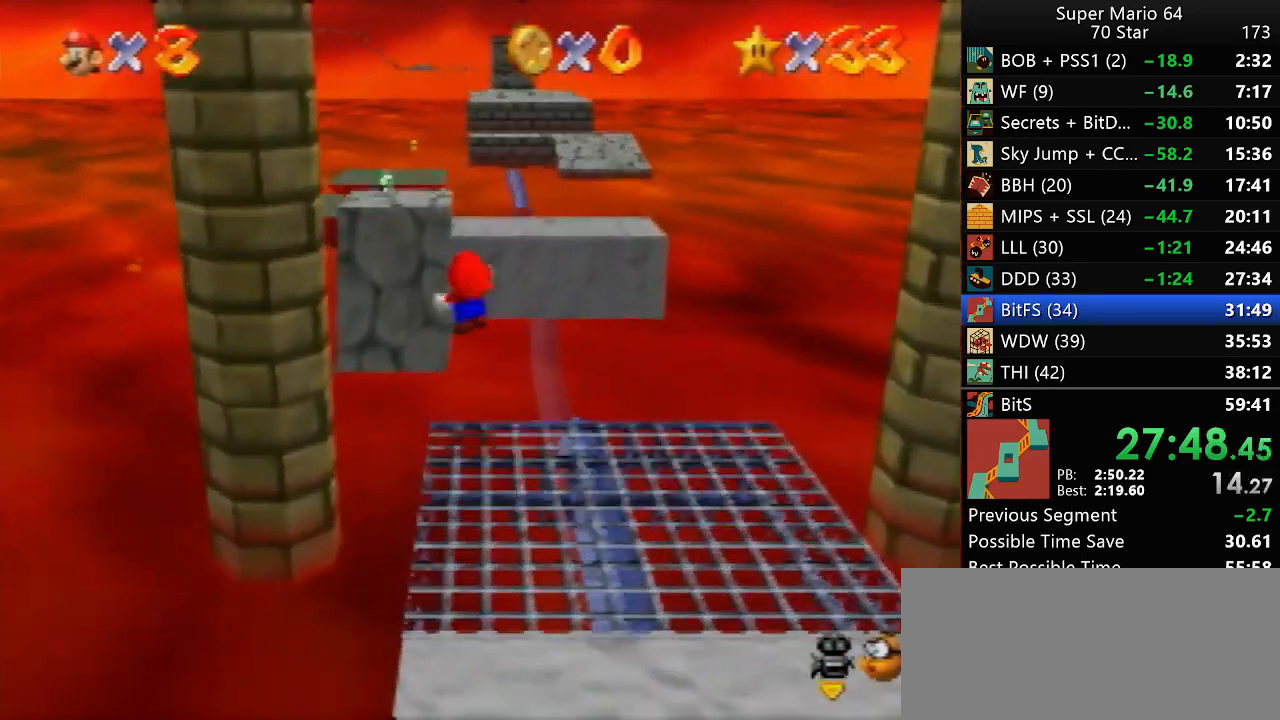
{"buttons": ["Z"], "left_stick": "up-left", "events": []}
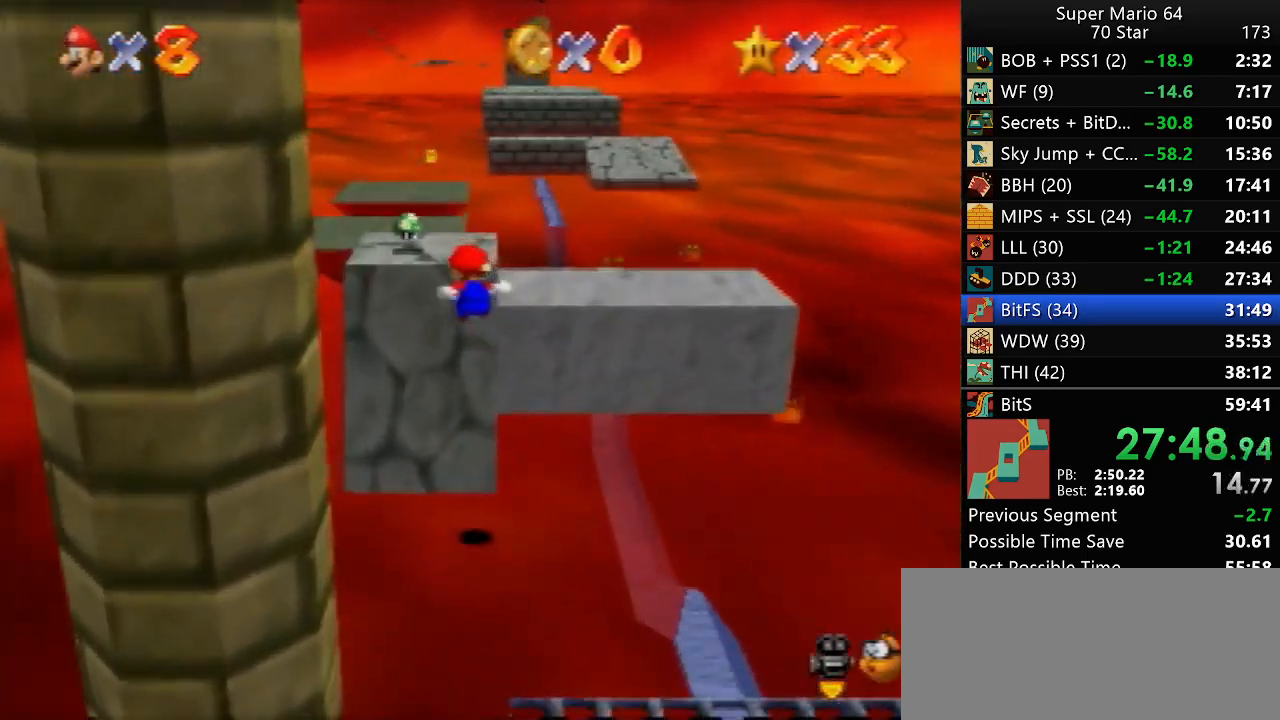
{"buttons": [], "left_stick": "up", "events": [[117, "Z", "up"], [150, "left_stick", "up"], [383, "B", "down"], [450, "B", "up"]]}
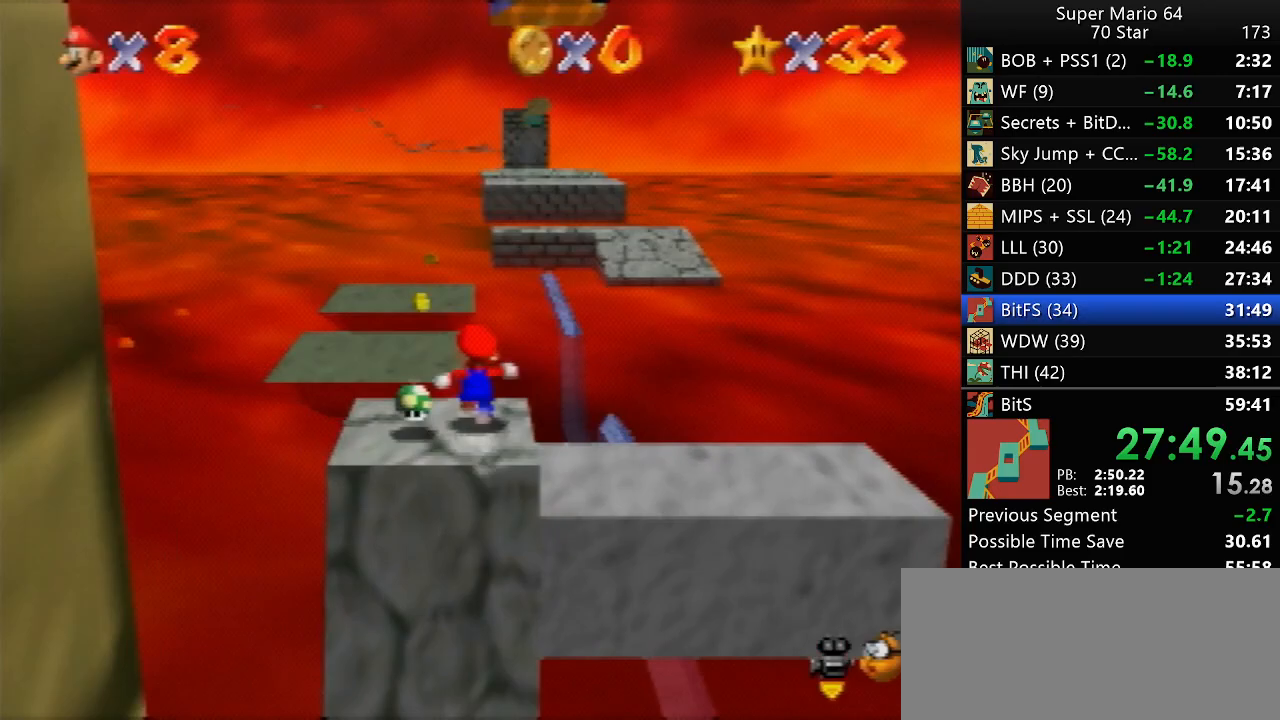
{"buttons": [], "left_stick": "up", "events": []}
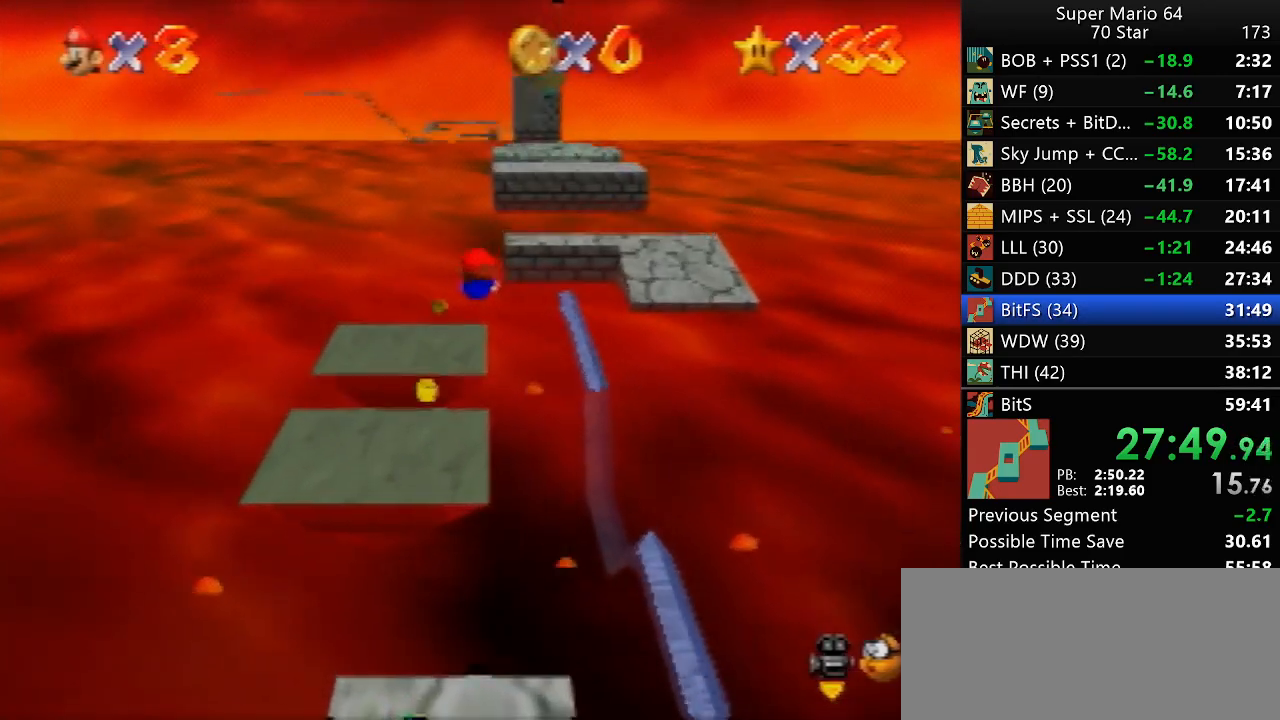
{"buttons": ["B"], "left_stick": "up", "events": [[450, "B", "down"]]}
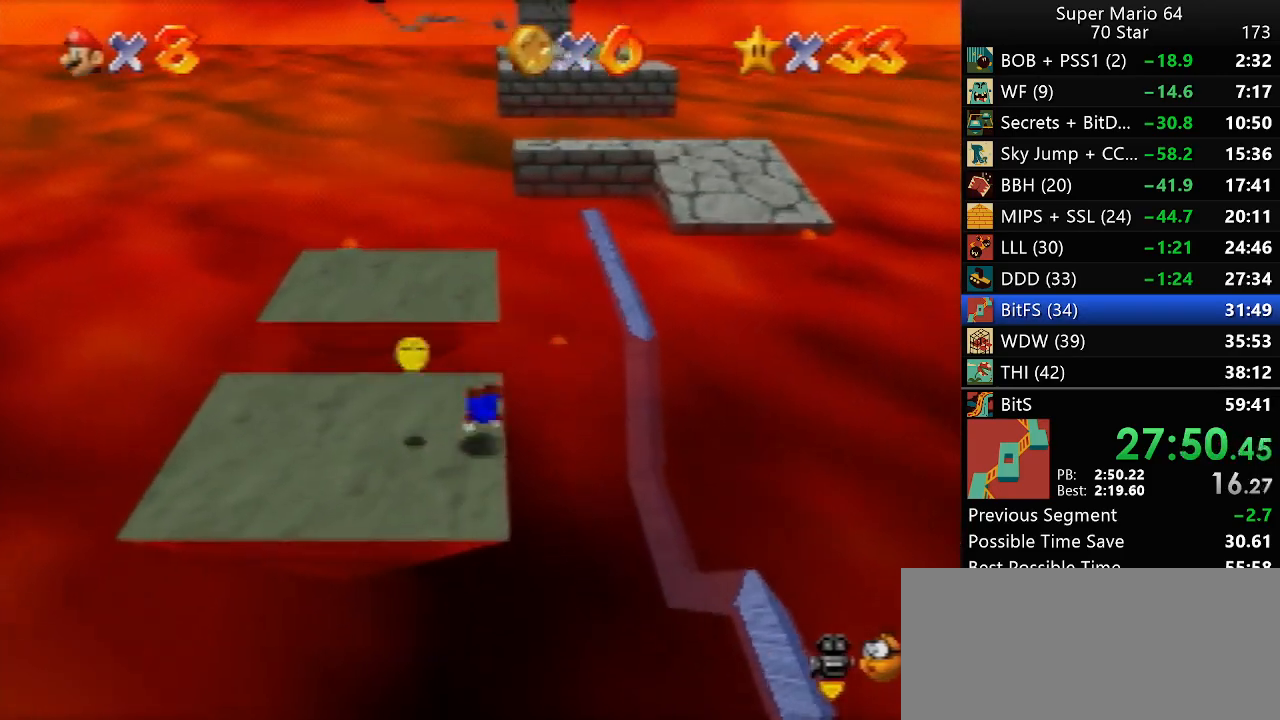
{"buttons": [], "left_stick": "up", "events": [[17, "B", "up"]]}
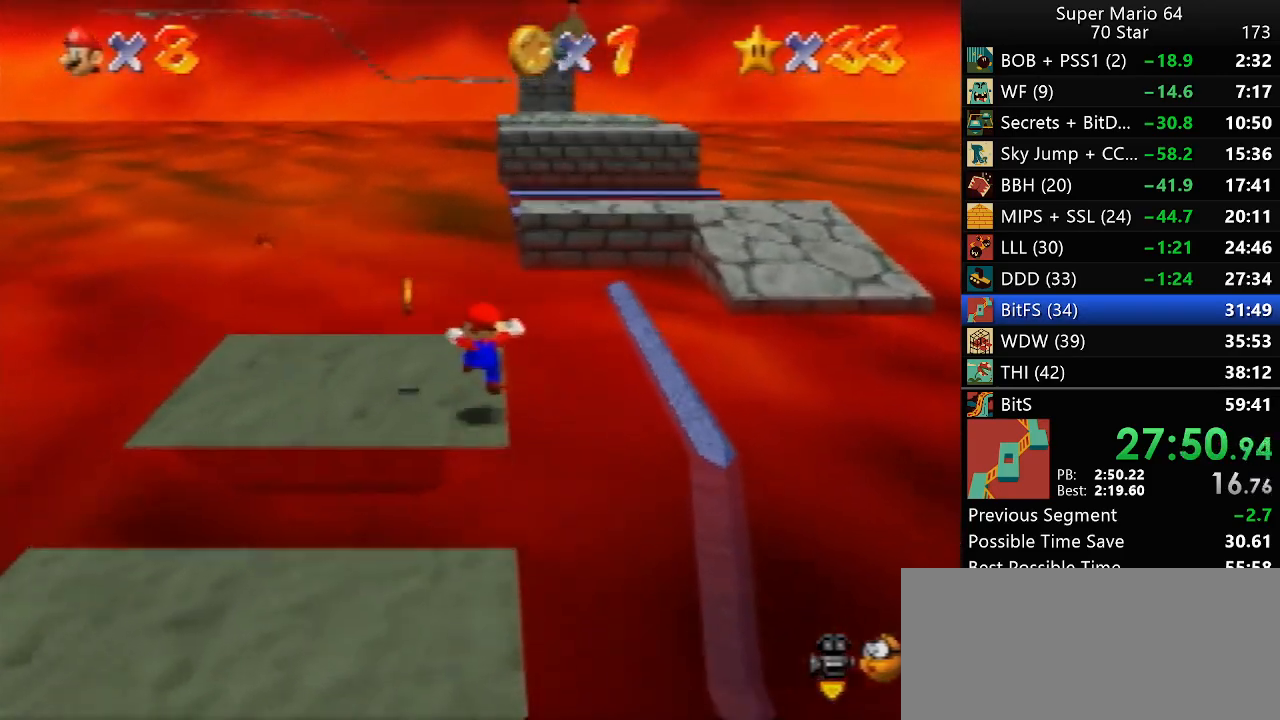
{"buttons": [], "left_stick": "up", "events": [[150, "Z", "down"], [283, "Z", "up"]]}
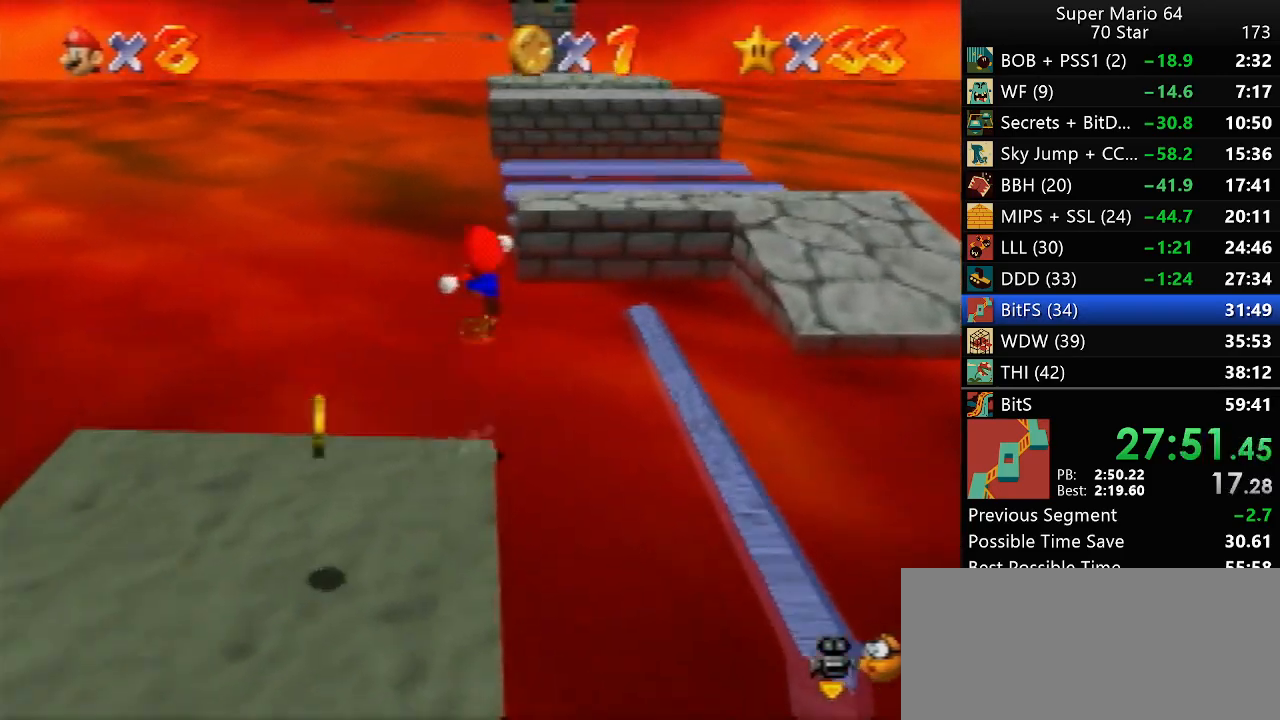
{"buttons": [], "left_stick": "up-right", "events": [[400, "left_stick", "up-right"]]}
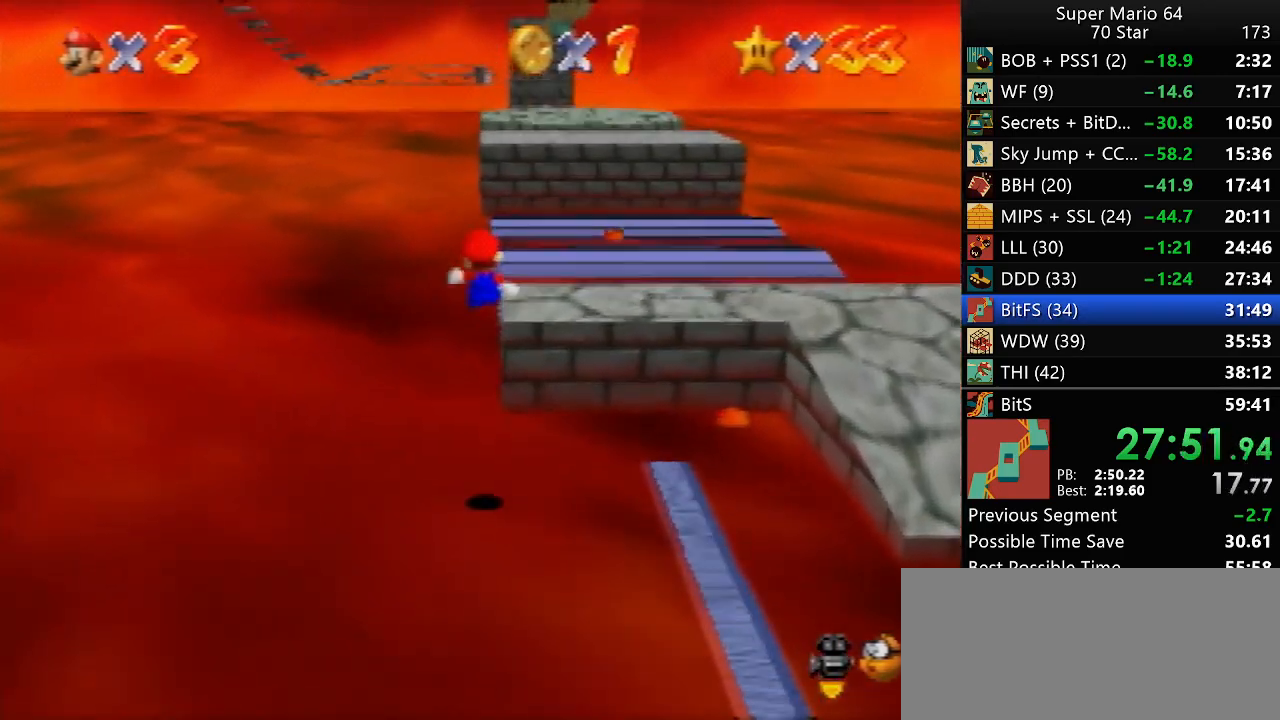
{"buttons": [], "left_stick": "up", "events": [[233, "left_stick", "up"]]}
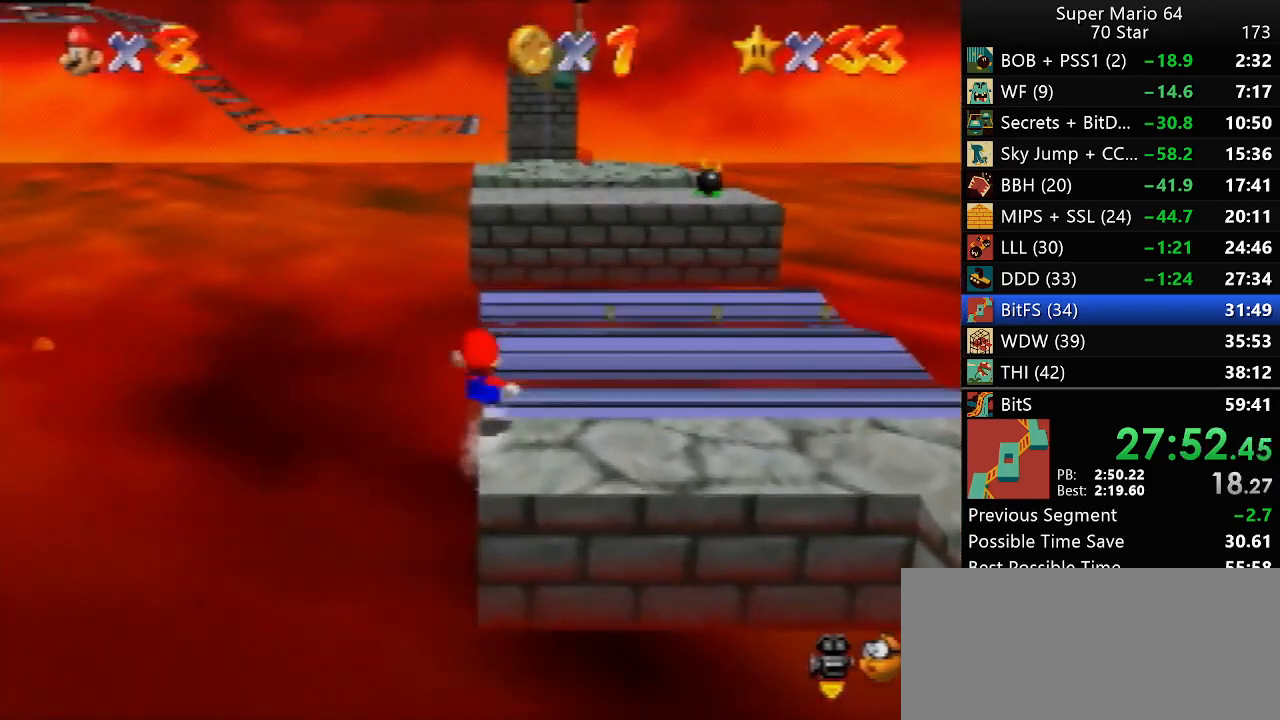
{"buttons": [], "left_stick": "up", "events": []}
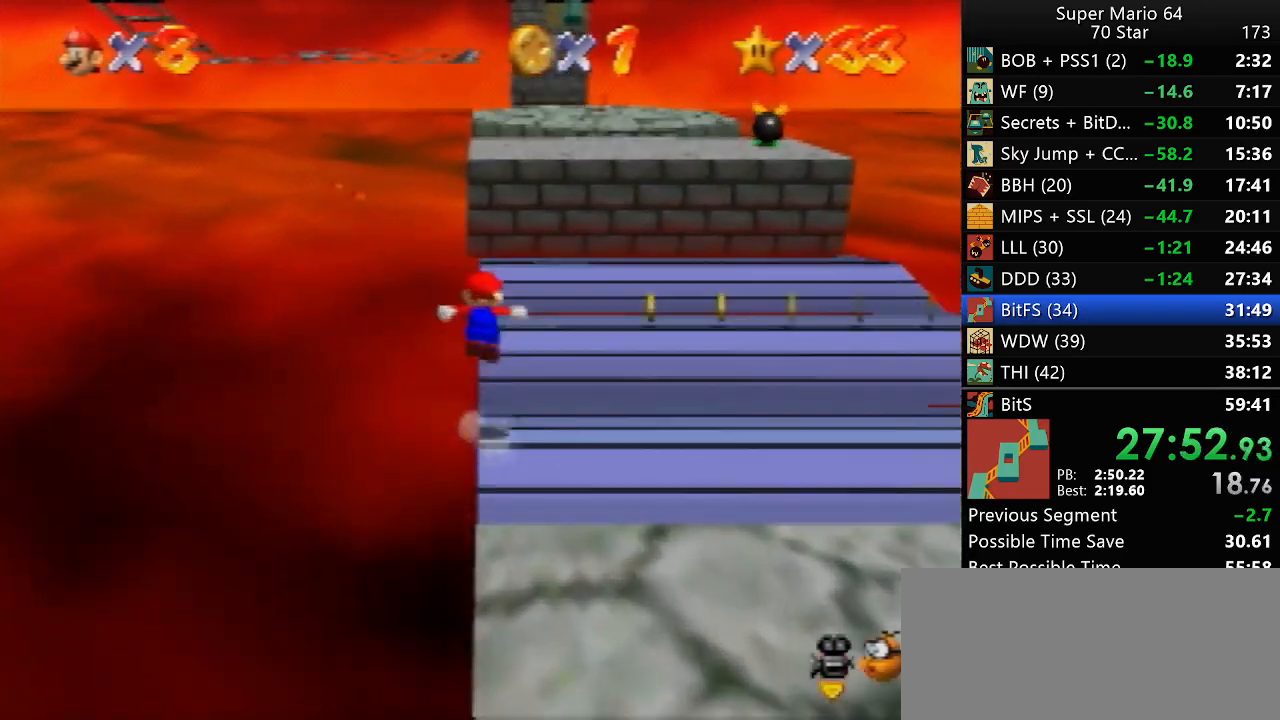
{"buttons": [], "left_stick": "up-left", "events": [[50, "left_stick", "up-left"]]}
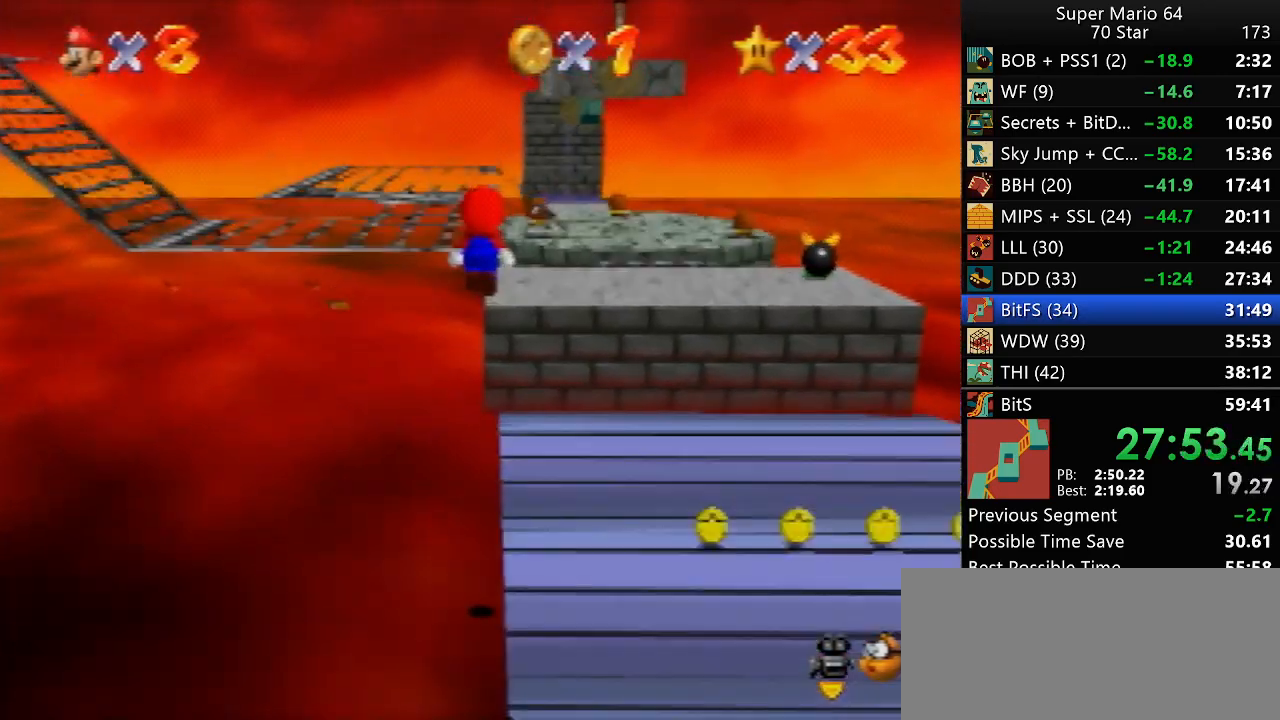
{"buttons": [], "left_stick": "left", "events": [[117, "left_stick", "left"]]}
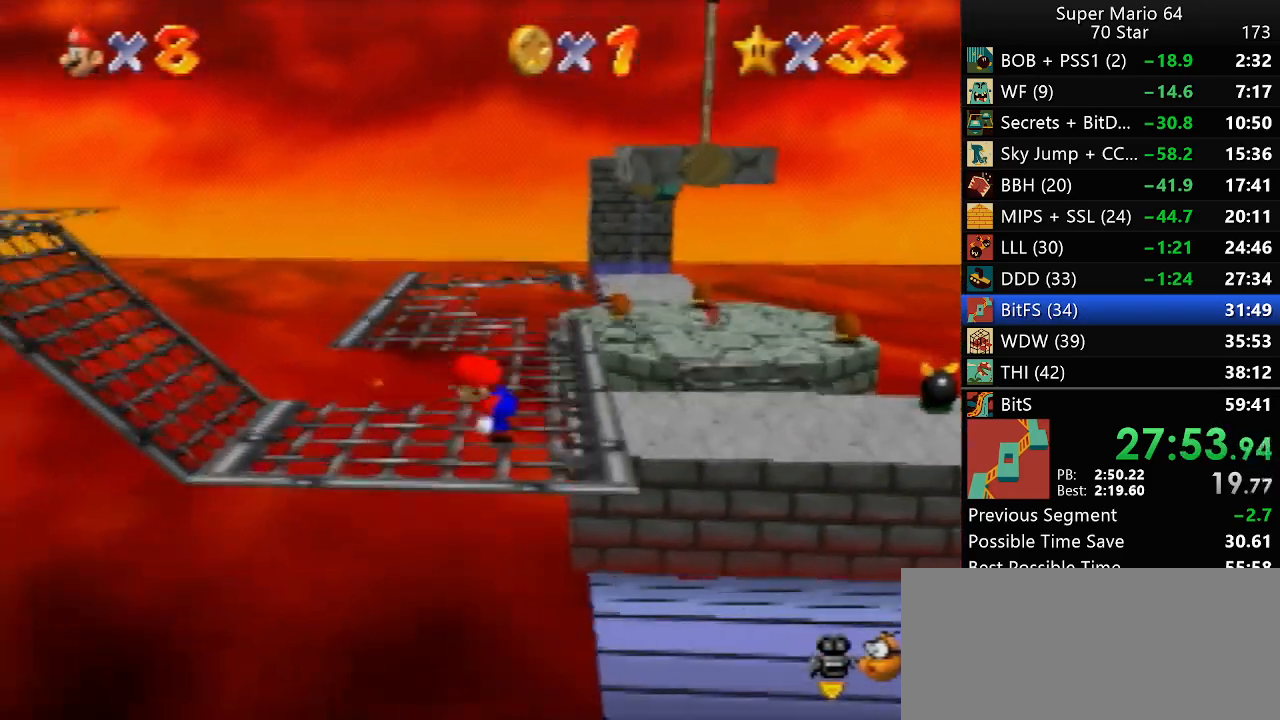
{"buttons": [], "left_stick": "left", "events": []}
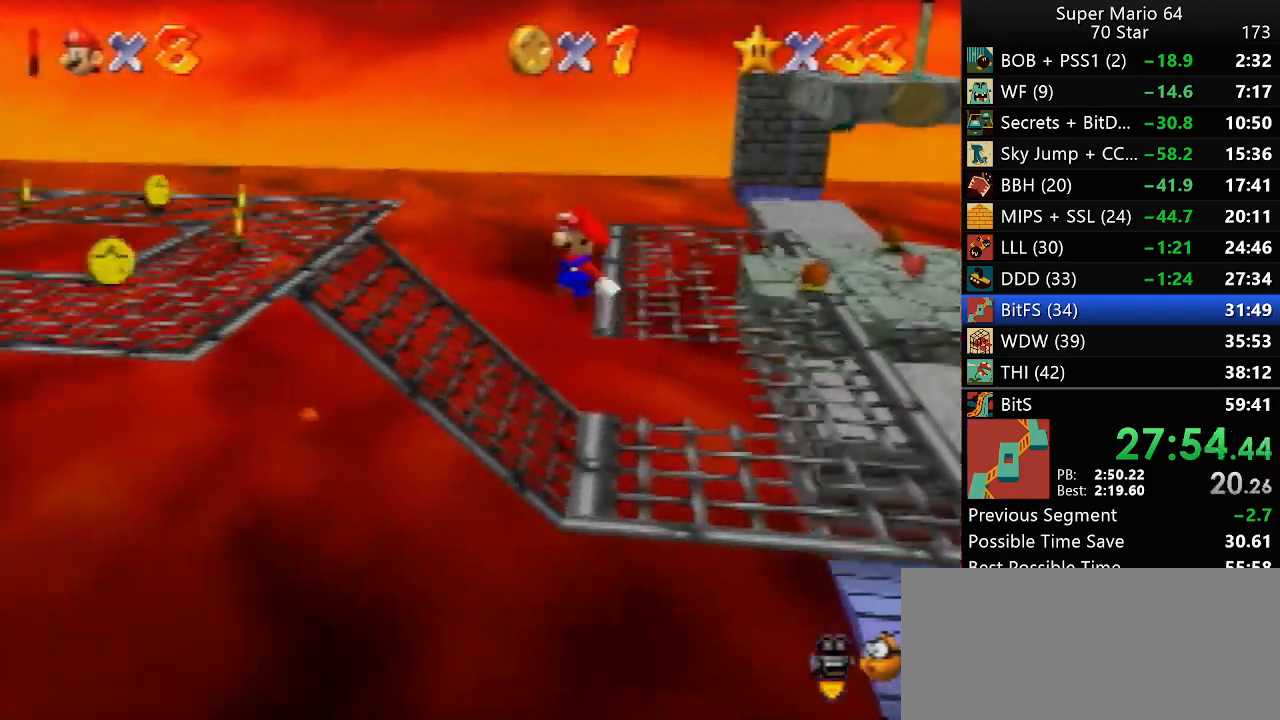
{"buttons": [], "left_stick": "left", "events": [[50, "B", "down"], [117, "B", "up"], [350, "B", "down"], [417, "B", "up"]]}
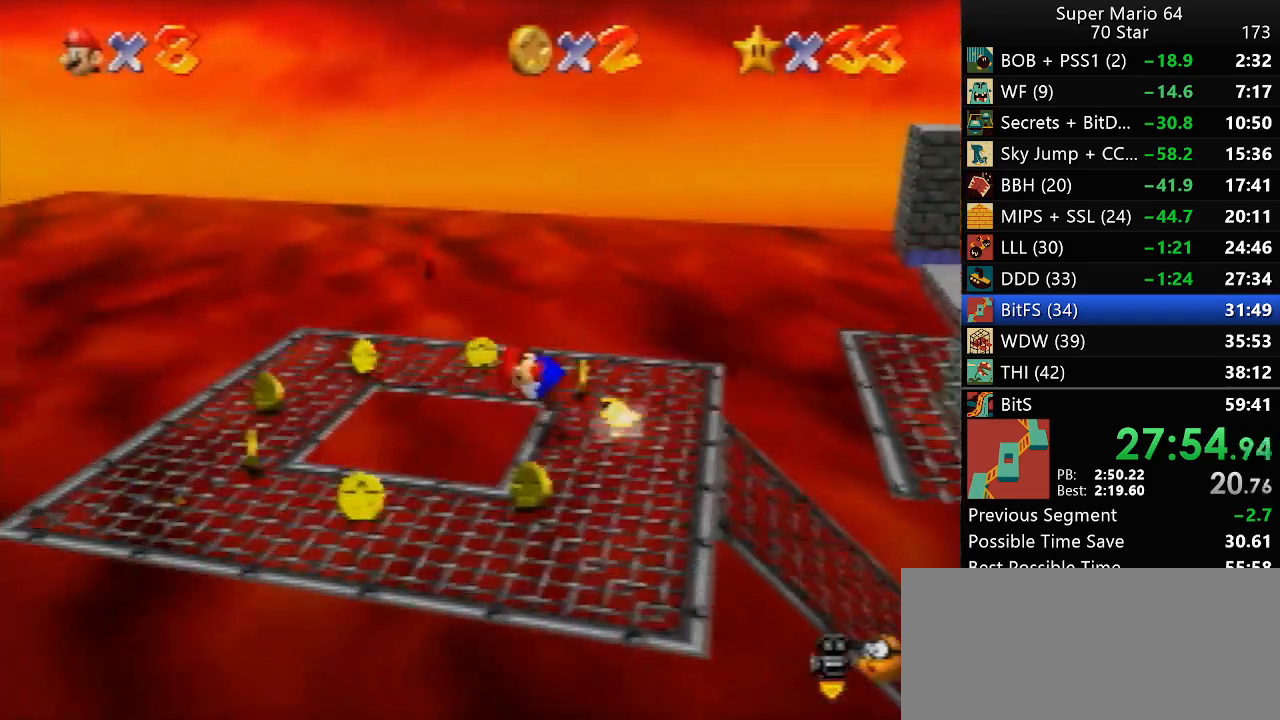
{"buttons": [], "left_stick": "up-right", "events": [[117, "left_stick", "down-right"], [183, "left_stick", "right"], [317, "left_stick", "up-right"]]}
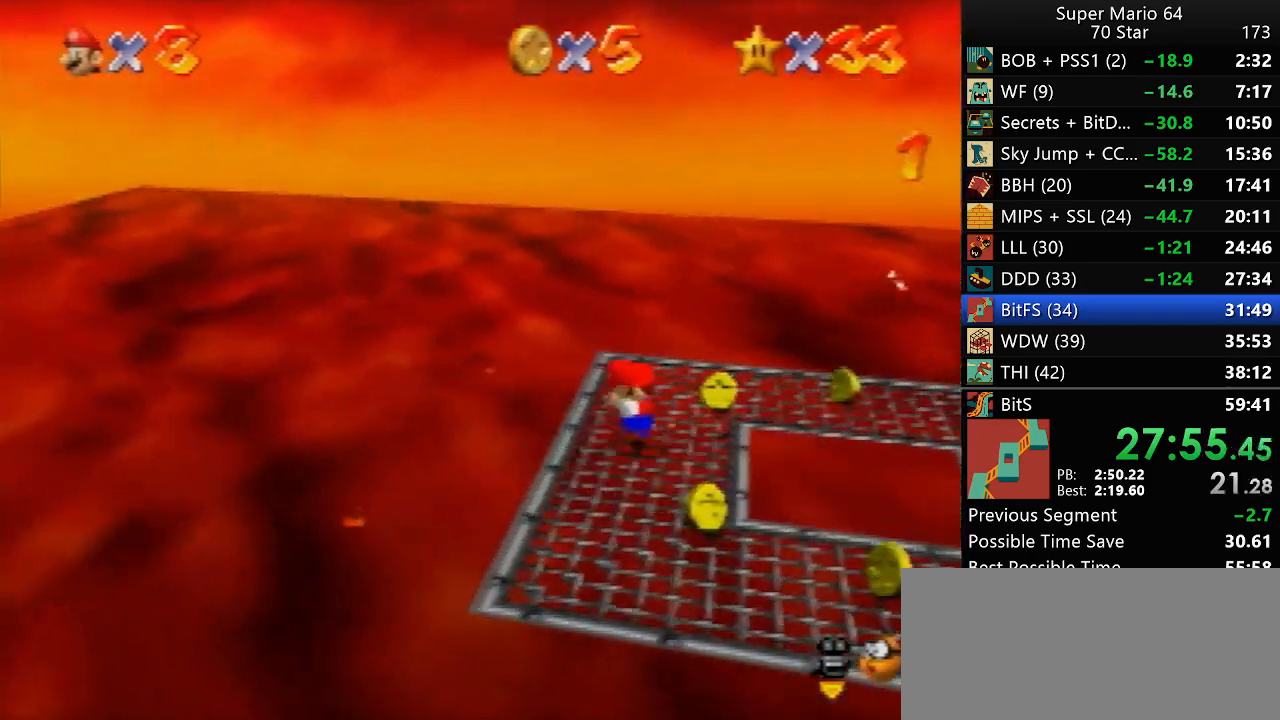
{"buttons": [], "left_stick": "up-right", "events": []}
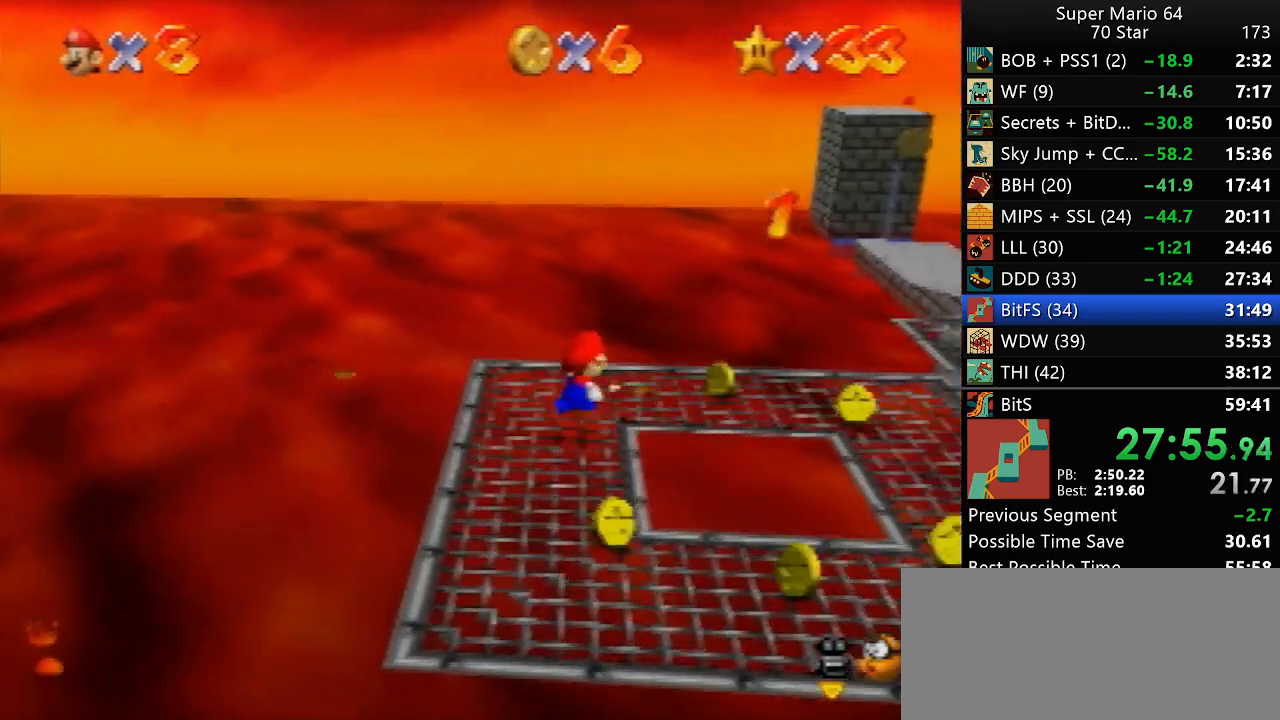
{"buttons": ["Z"], "left_stick": "up-right", "events": [[233, "Z", "down"]]}
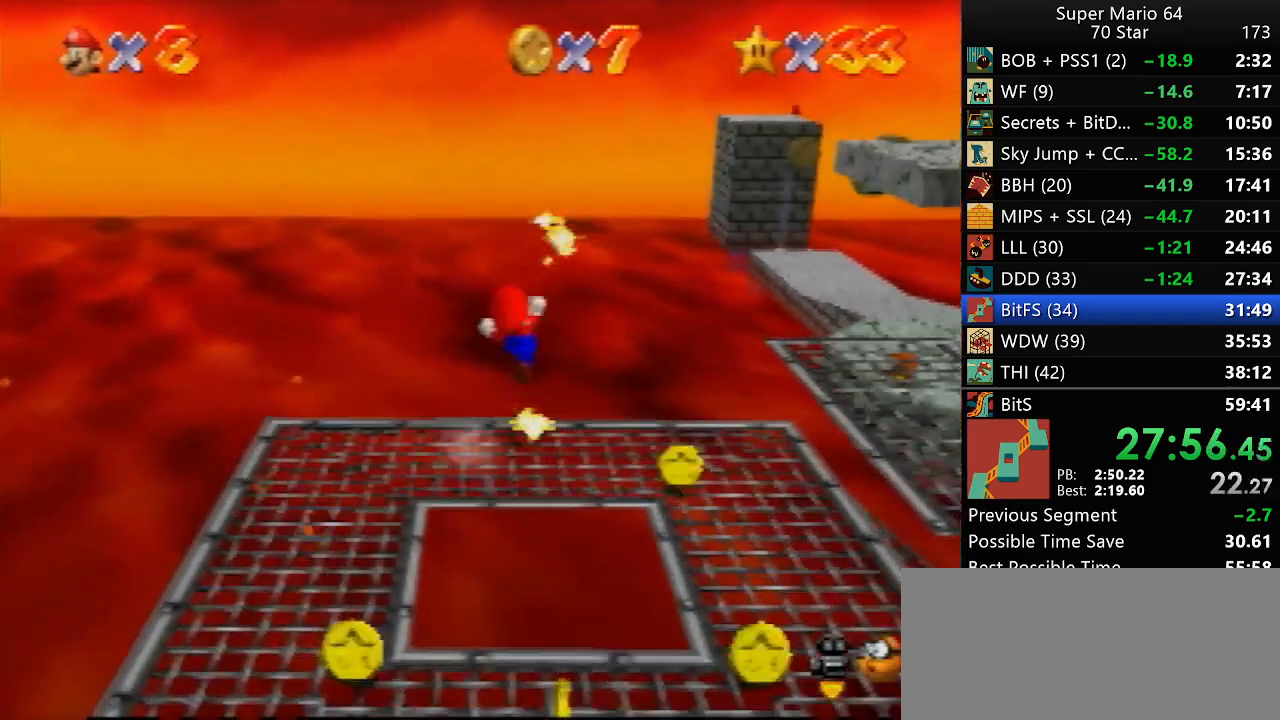
{"buttons": ["Z"], "left_stick": "up-right", "events": []}